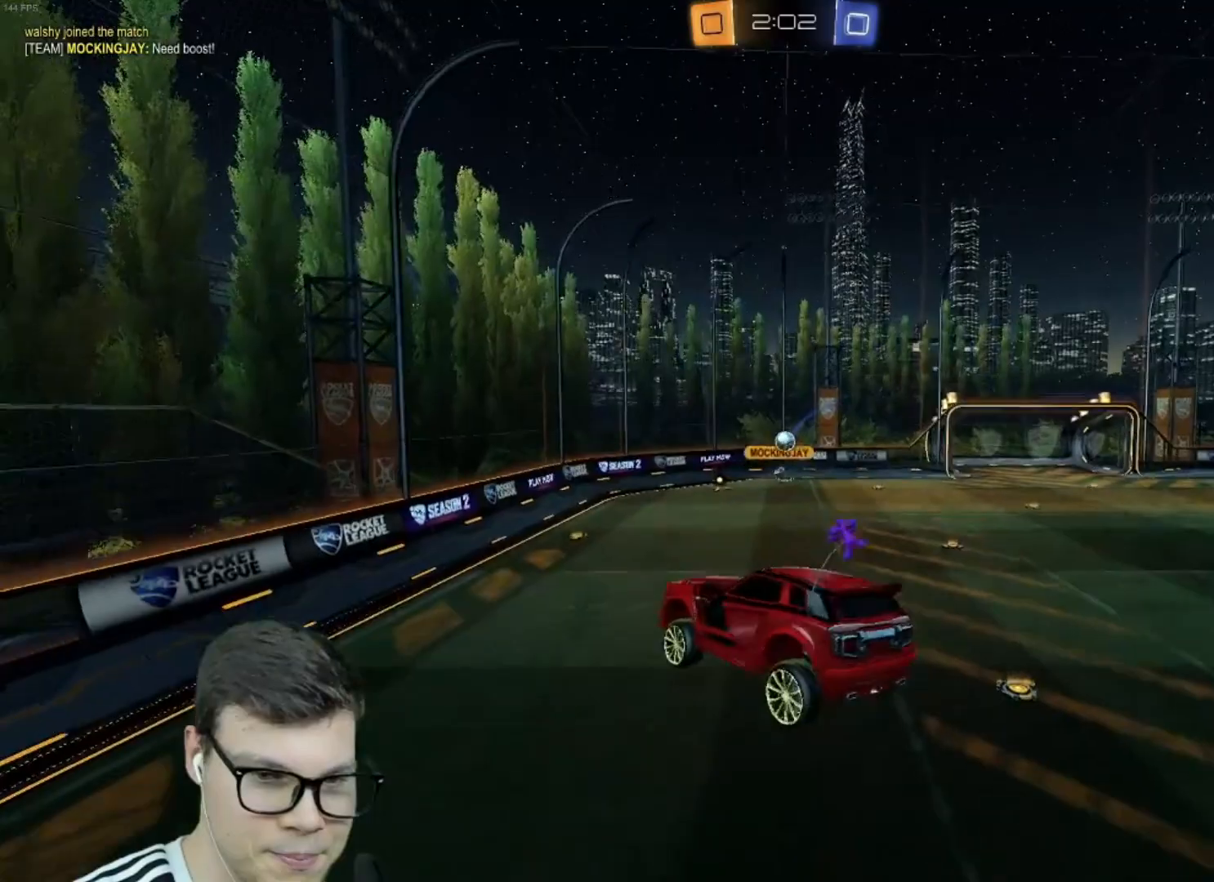
Gameplay with keyboard and mouse; each line is a JSON object with the keys and mouse buttons held at the frame after it. "events" lists presses ("down") and releases ("up") of "a", "d", "e", "q", "r", "s", "shift", "space", "w", "mouse_left", "mouse_wheel" and "mouse_right" between this image and that frame as [ms after this image, input, new state], when the widget could be followed in between. "mouse_left", "mouse_wheel", "mouse_right" = the "left", "wheel", "right" buttons of the "mouse" list. No other keys are recorded. "wheel" means that the mouse wheel is clicked or scrolled. Mouse movement is not recorded.
{"keys": ["a"], "mouse": [], "events": [[100, "a", "down"], [167, "a", "up"], [434, "a", "down"]]}
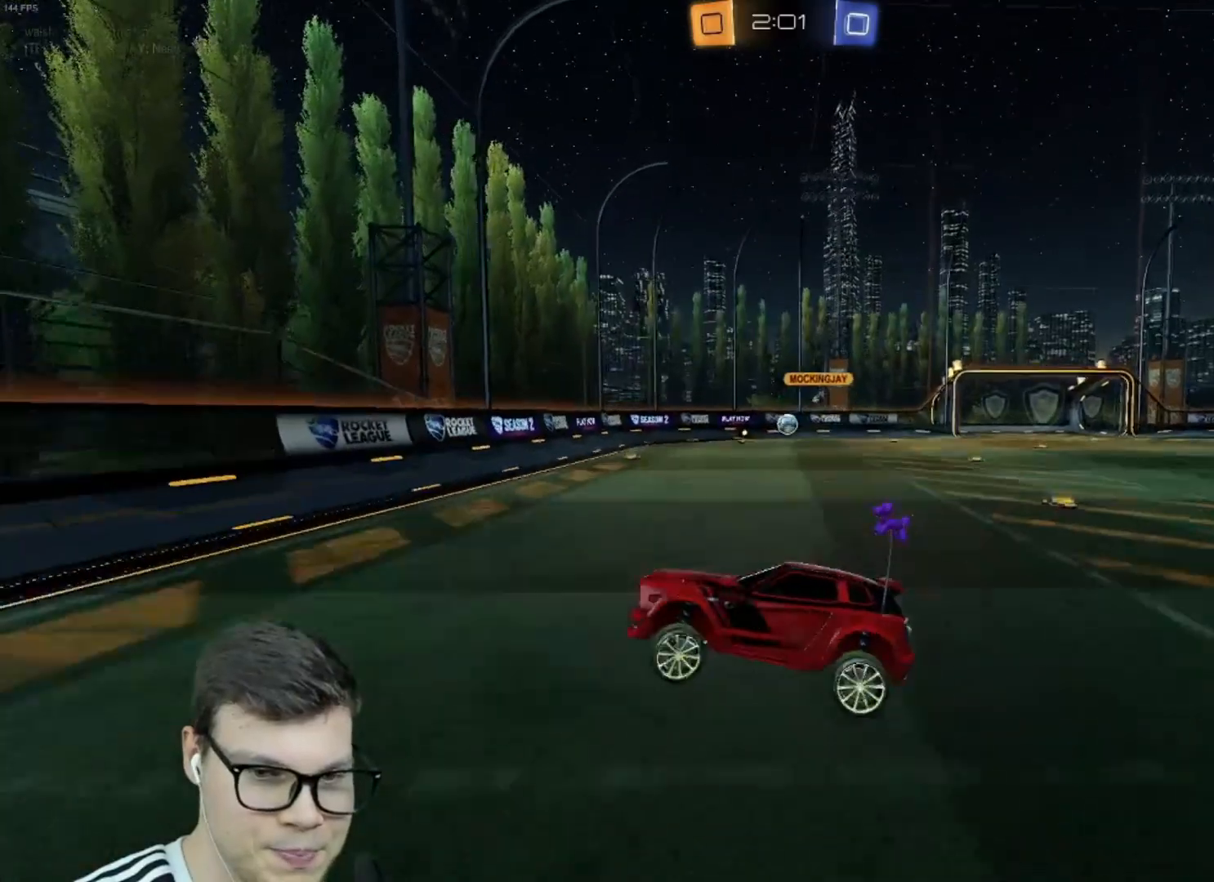
{"keys": ["d", "w"], "mouse": [], "events": [[166, "a", "up"], [166, "w", "down"], [233, "d", "down"]]}
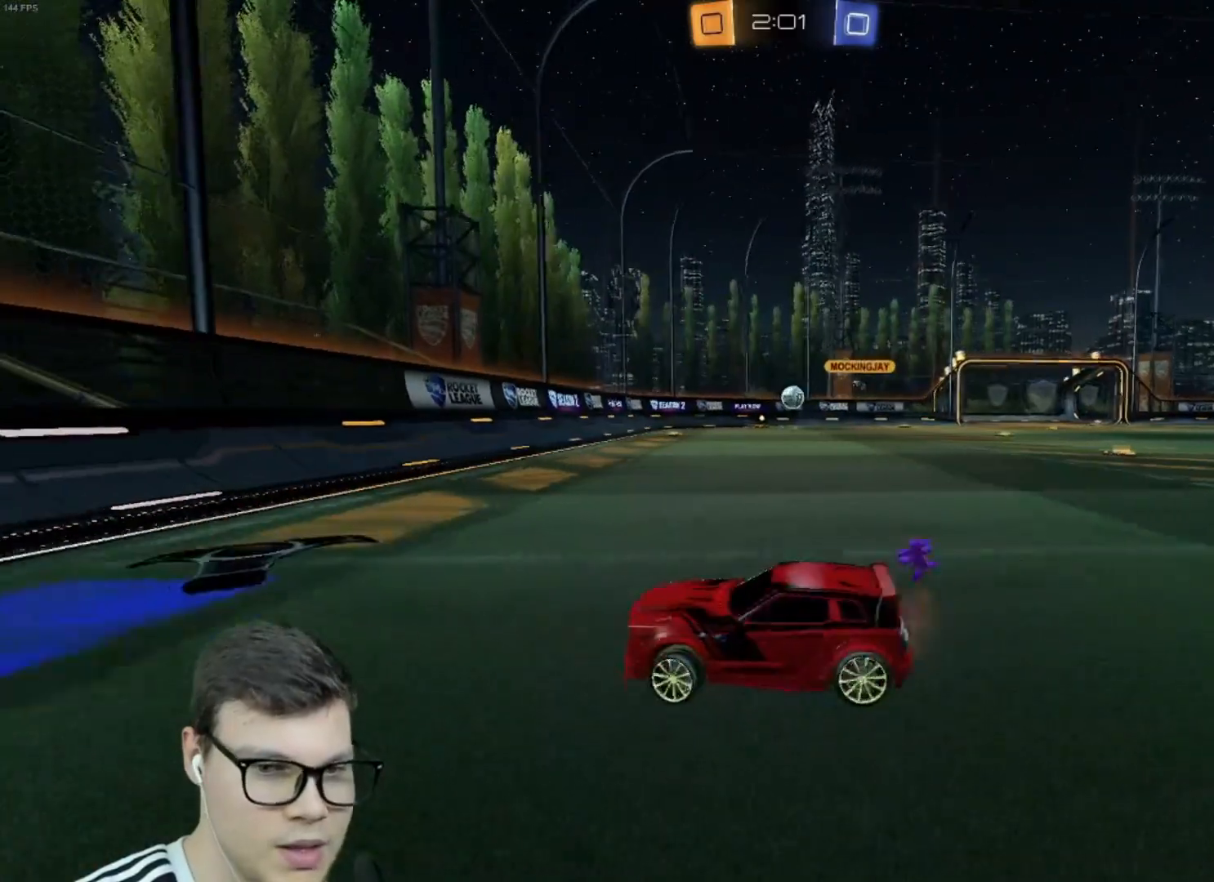
{"keys": ["d", "w"], "mouse": ["left"], "events": [[134, "shift", "down"], [167, "shift", "up"], [400, "mouse_left", "down"]]}
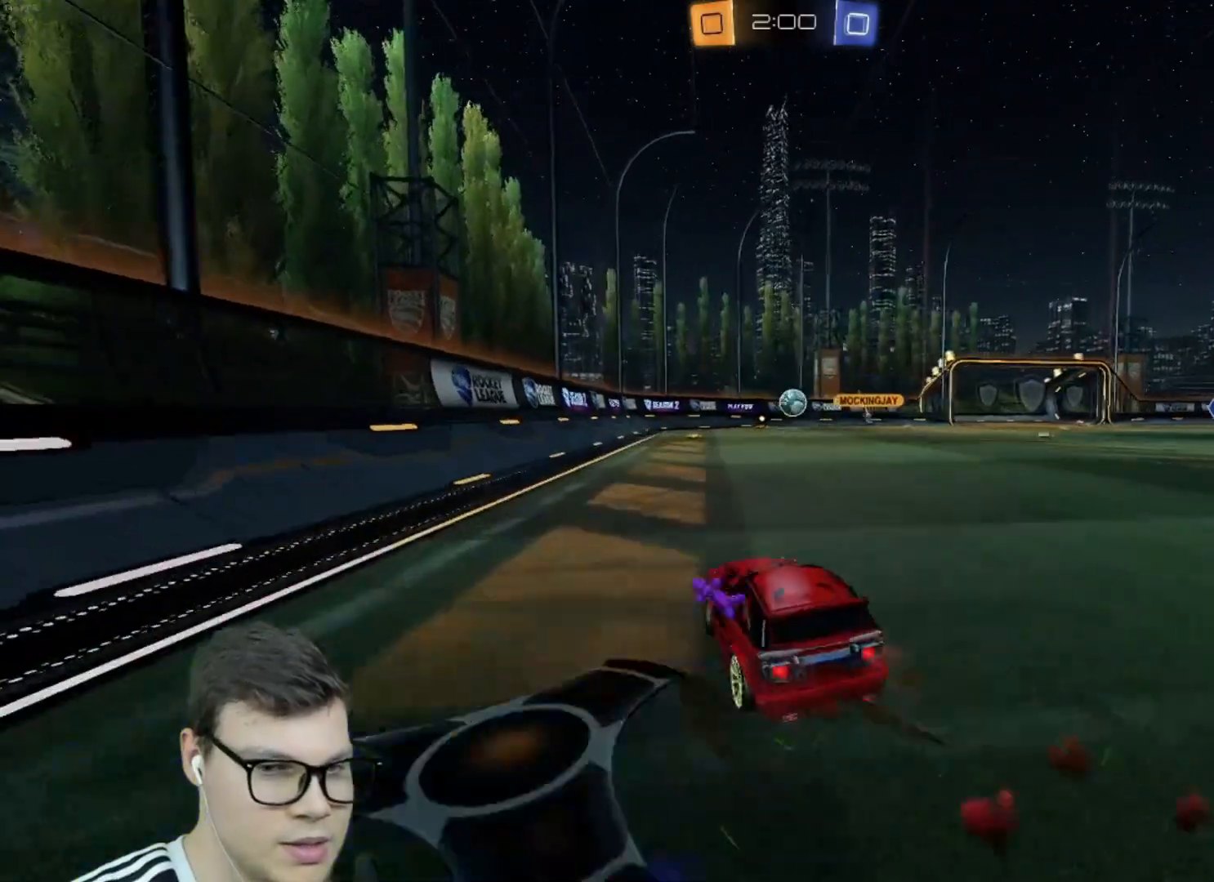
{"keys": ["w"], "mouse": ["left", "right"], "events": [[367, "d", "up"], [367, "mouse_right", "down"], [433, "mouse_right", "up"], [467, "mouse_right", "down"]]}
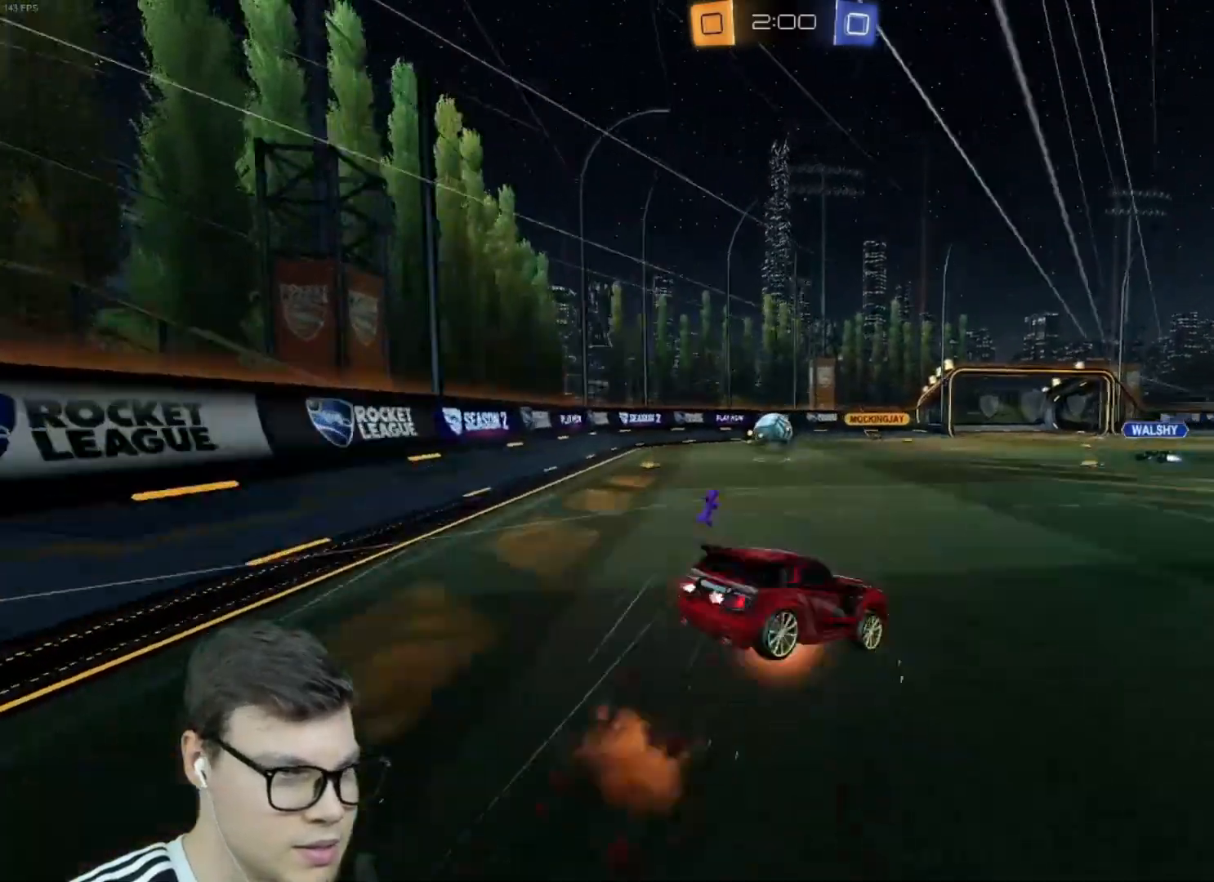
{"keys": [], "mouse": [], "events": [[167, "mouse_left", "up"], [167, "w", "up"], [200, "mouse_right", "up"]]}
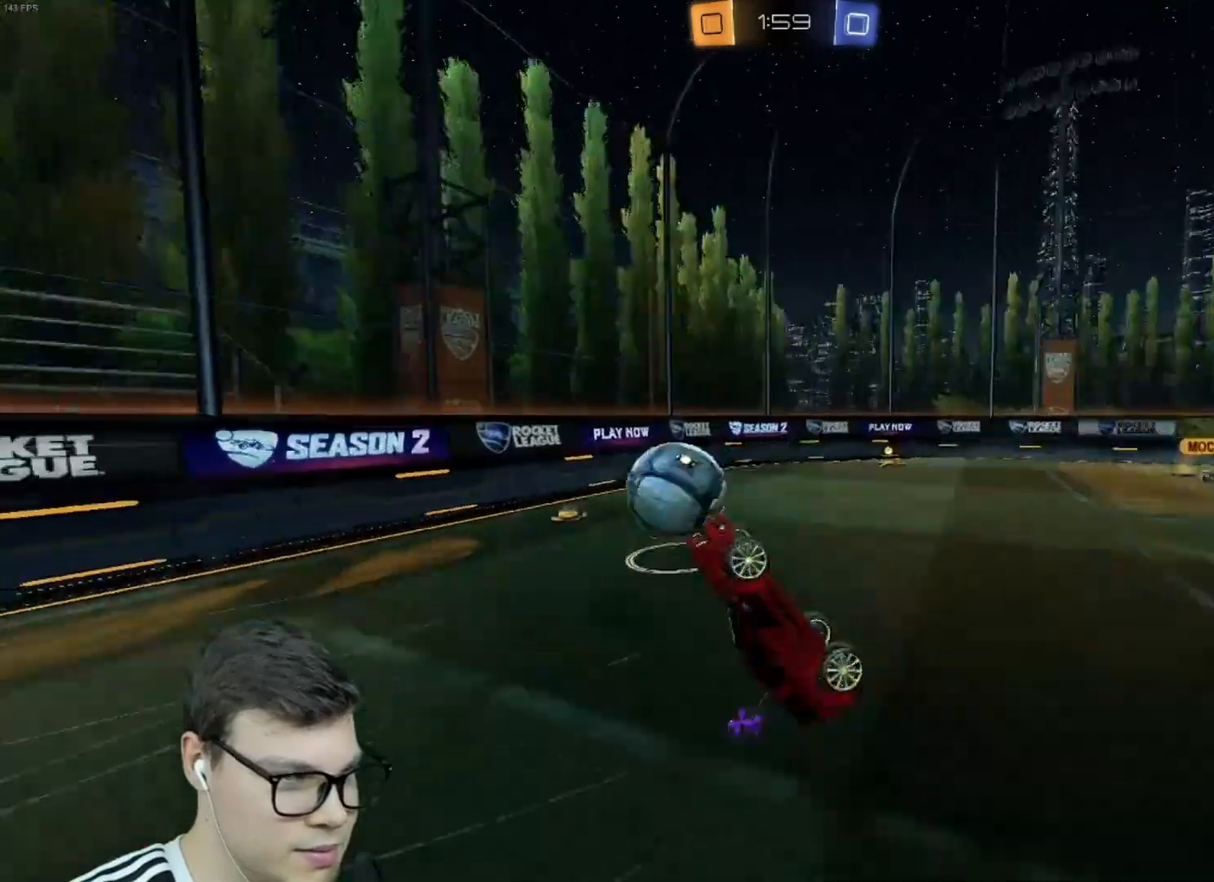
{"keys": ["a"], "mouse": [], "events": [[300, "a", "down"]]}
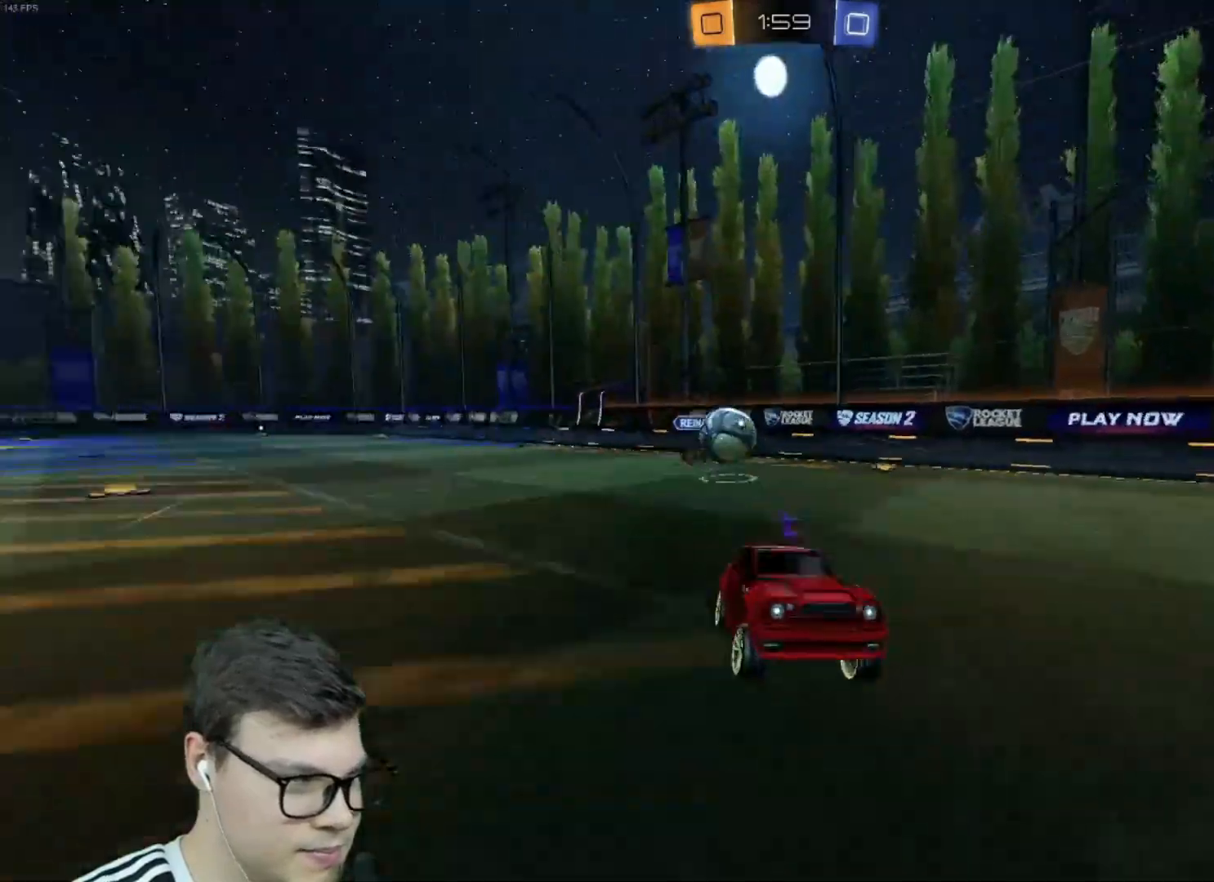
{"keys": ["d", "s"], "mouse": [], "events": [[33, "a", "up"], [234, "a", "down"], [334, "a", "up"], [400, "d", "down"], [467, "s", "down"]]}
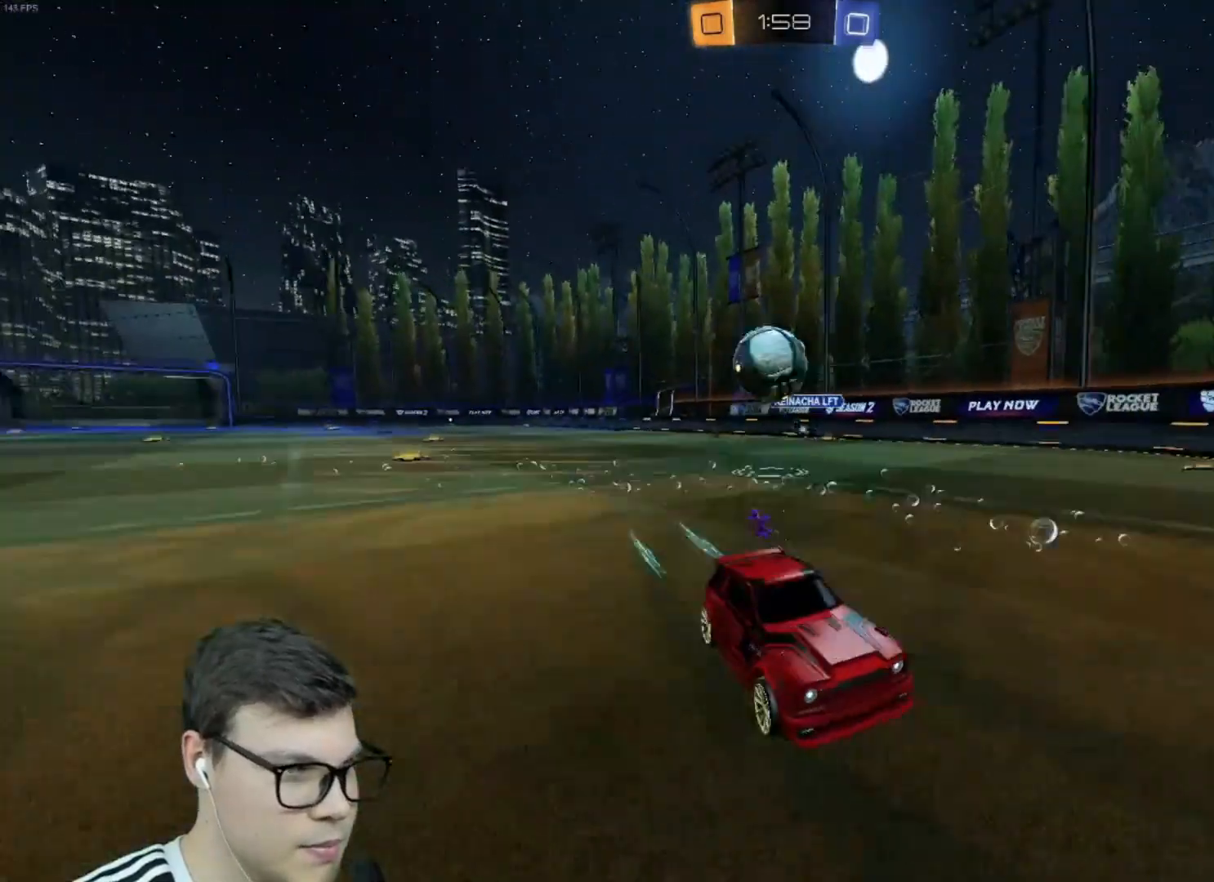
{"keys": ["a", "s", "shift"], "mouse": [], "events": [[200, "d", "up"], [233, "a", "down"], [300, "mouse_right", "down"], [300, "shift", "down"], [433, "a", "up"], [433, "mouse_right", "up"], [467, "a", "down"]]}
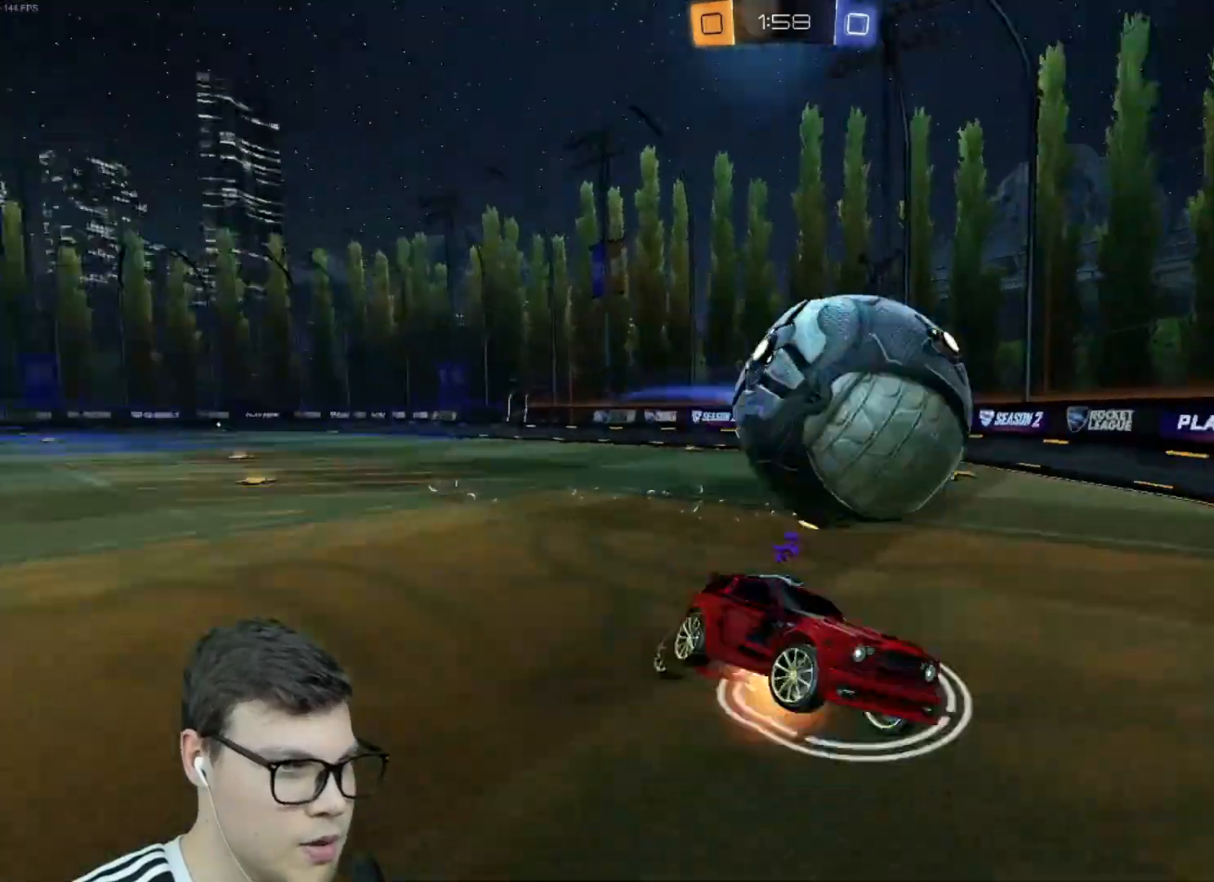
{"keys": ["a", "shift", "w"], "mouse": [], "events": [[33, "mouse_right", "down"], [133, "s", "up"], [200, "mouse_right", "up"], [400, "w", "down"]]}
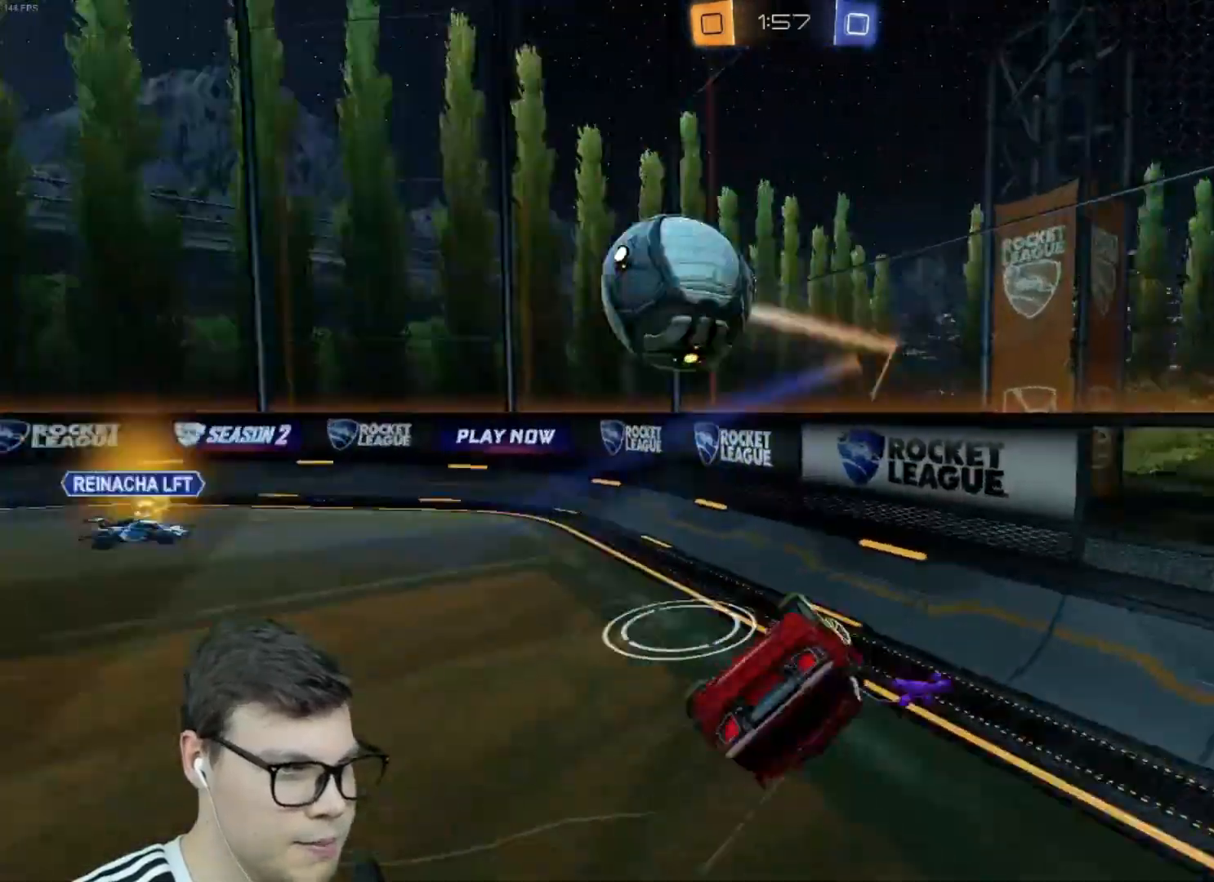
{"keys": ["a", "w"], "mouse": ["wheel"], "events": [[166, "w", "up"], [266, "shift", "up"], [400, "mouse_wheel", "down"], [500, "w", "down"]]}
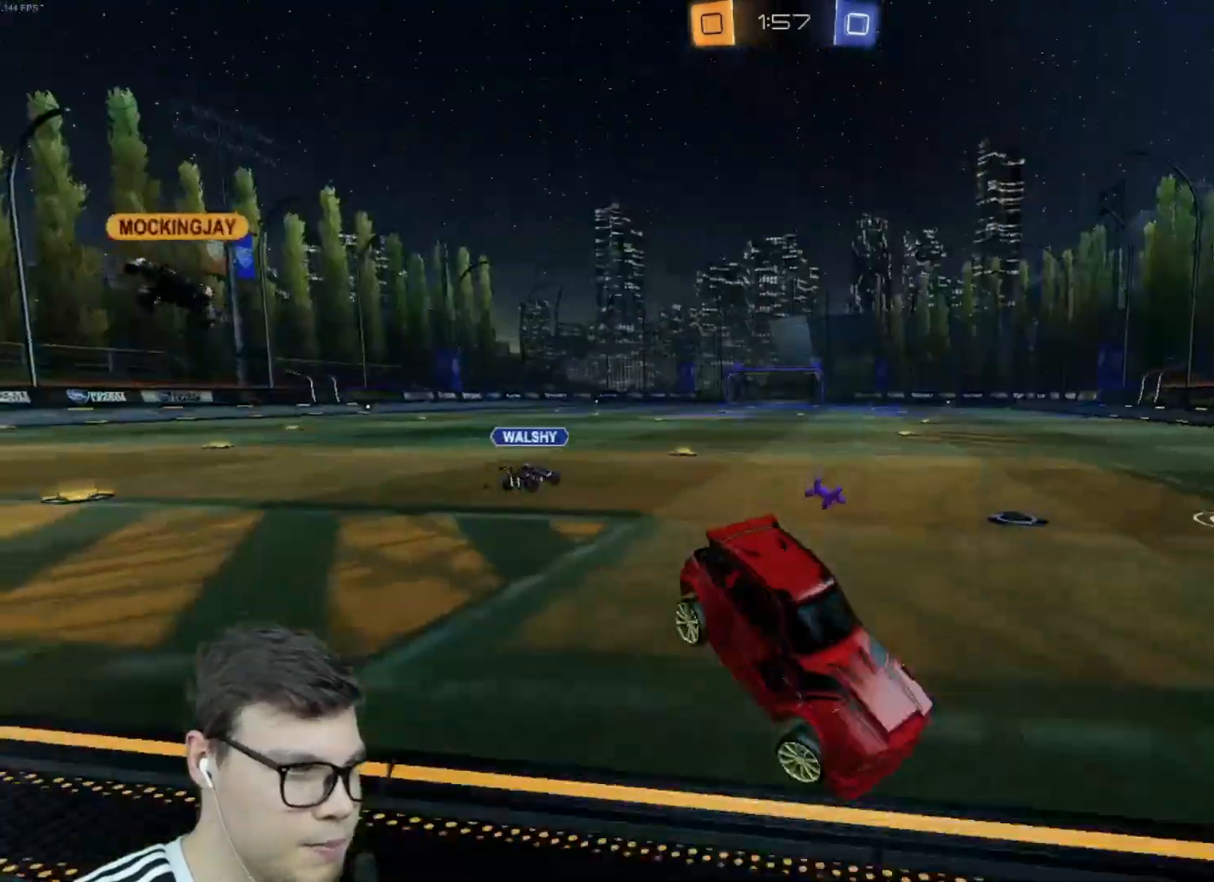
{"keys": ["w"], "mouse": [], "events": [[67, "mouse_wheel", "up"], [167, "a", "up"]]}
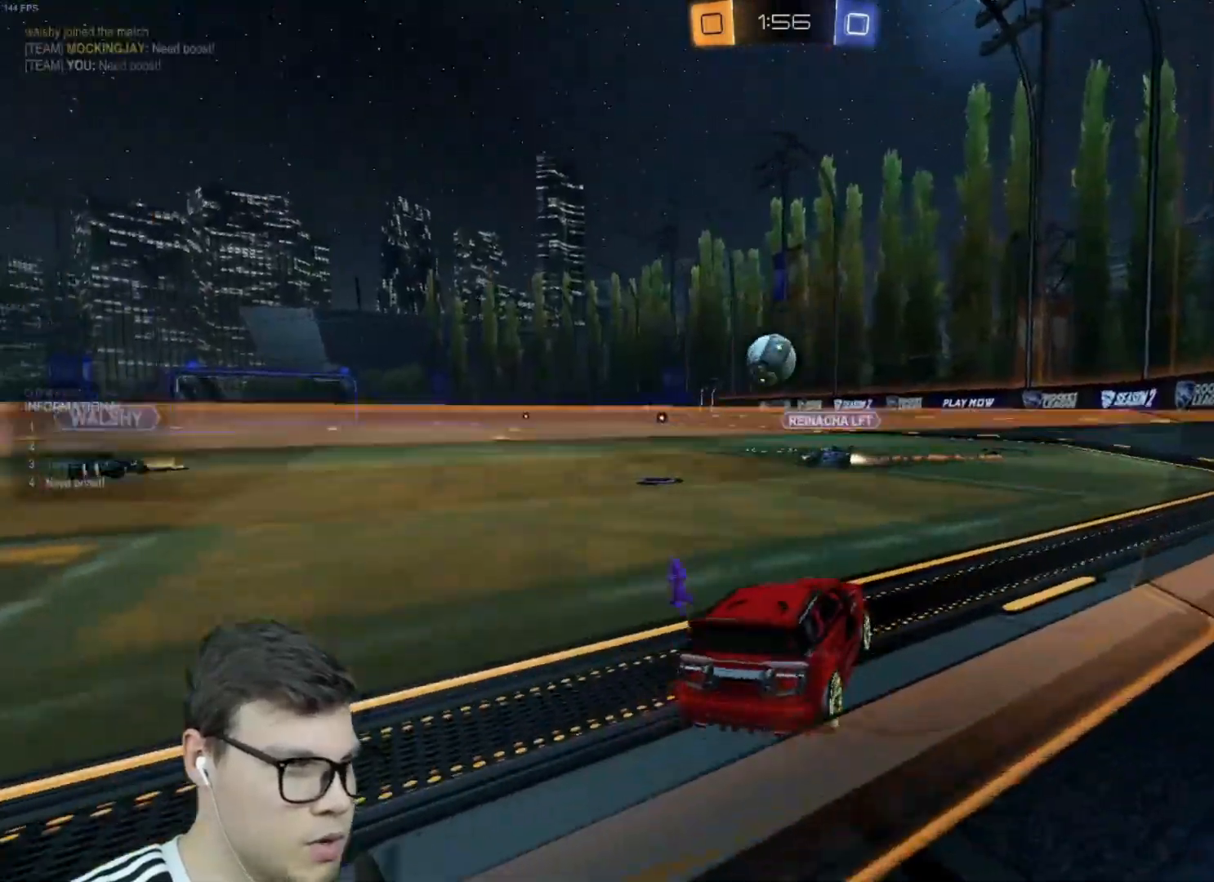
{"keys": ["d", "w"], "mouse": [], "events": [[166, "a", "down"], [266, "a", "up"], [500, "d", "down"]]}
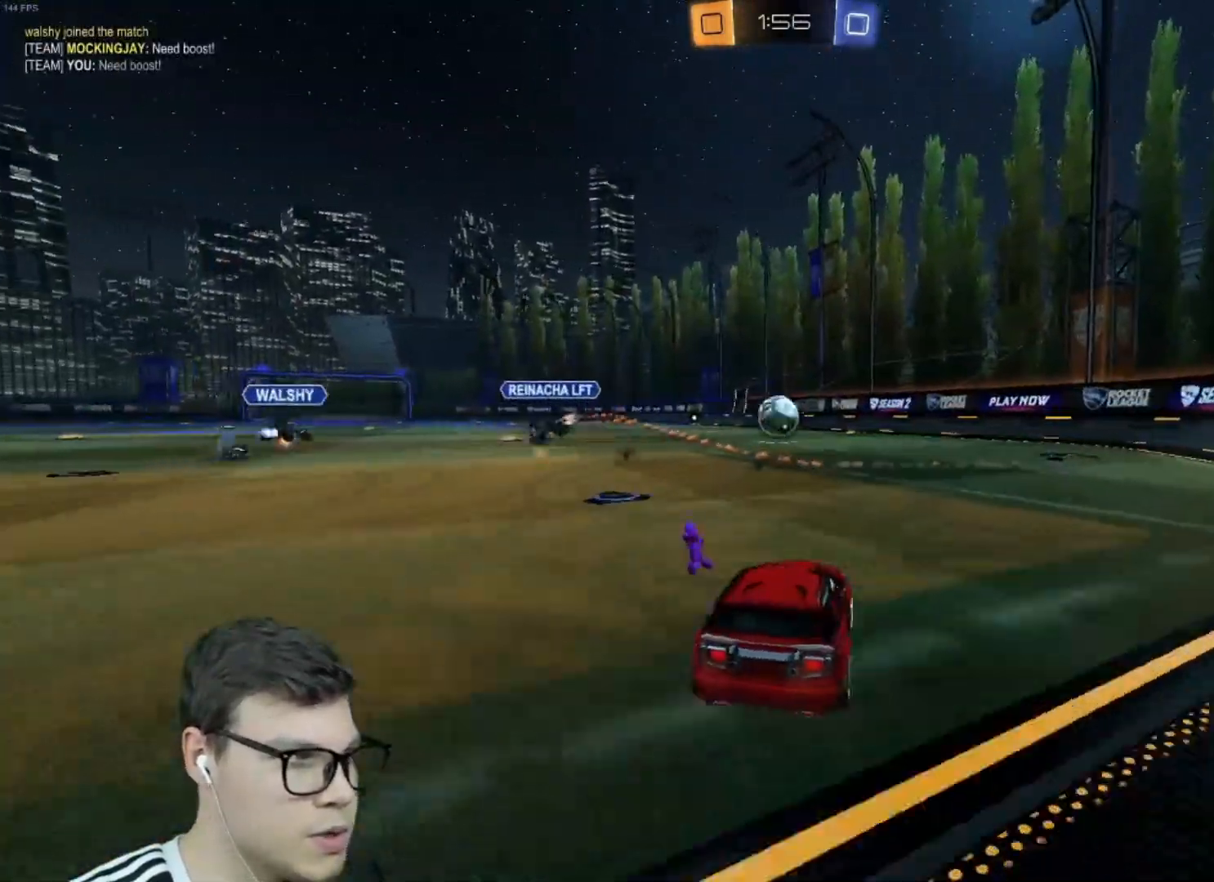
{"keys": [], "mouse": [], "events": [[100, "d", "up"], [100, "mouse_left", "down"], [133, "mouse_right", "down"], [167, "mouse_right", "up"], [234, "mouse_right", "down"], [367, "mouse_left", "up"], [367, "w", "up"], [400, "mouse_right", "up"]]}
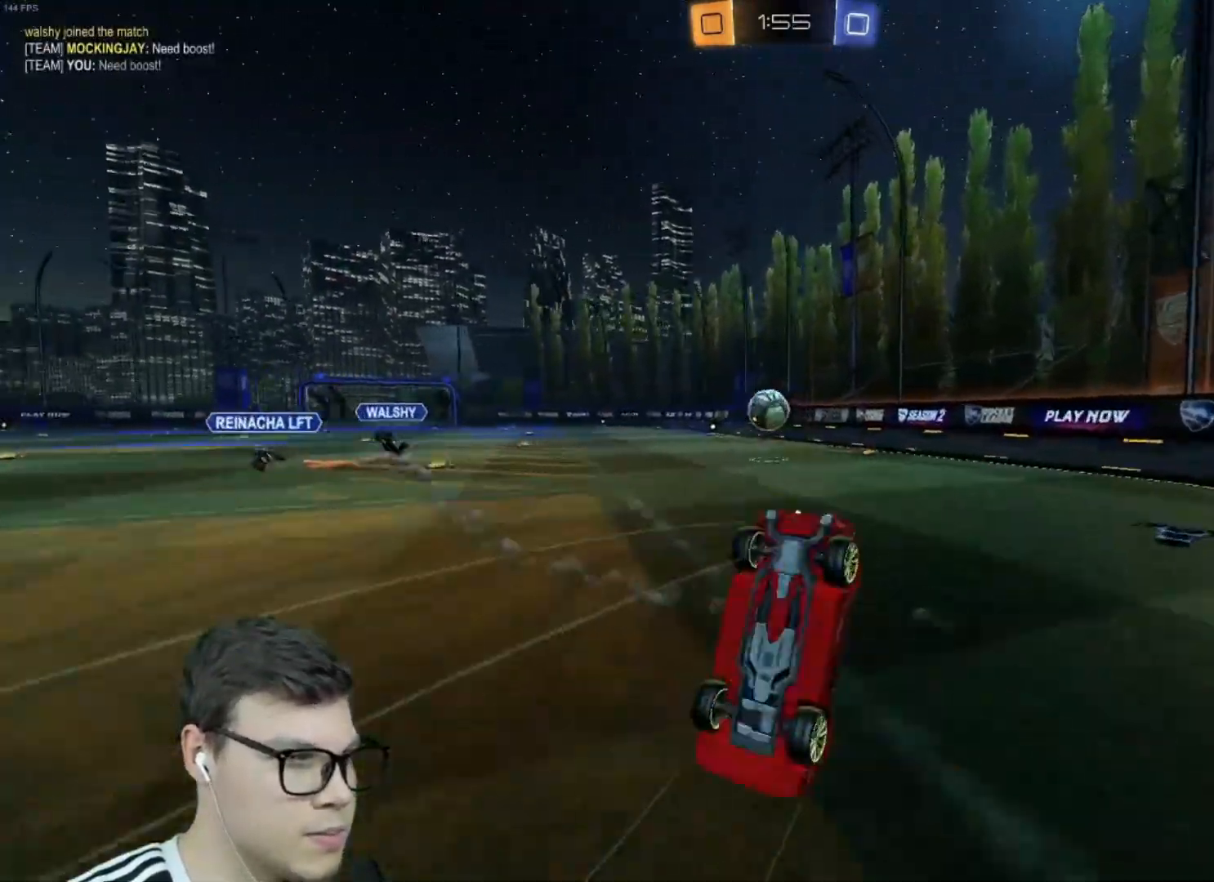
{"keys": [], "mouse": [], "events": []}
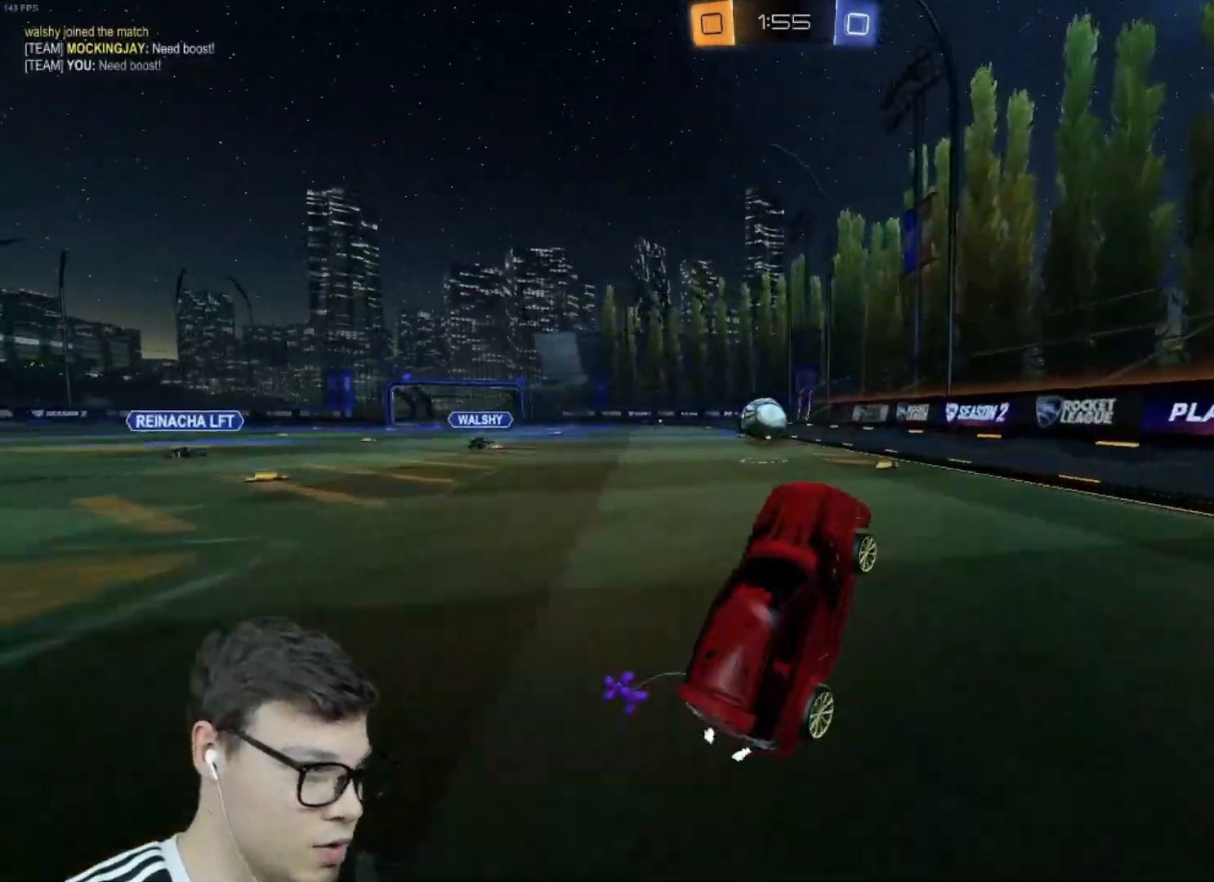
{"keys": ["a", "w"], "mouse": ["left"], "events": [[134, "a", "down"], [234, "w", "down"], [300, "mouse_left", "down"]]}
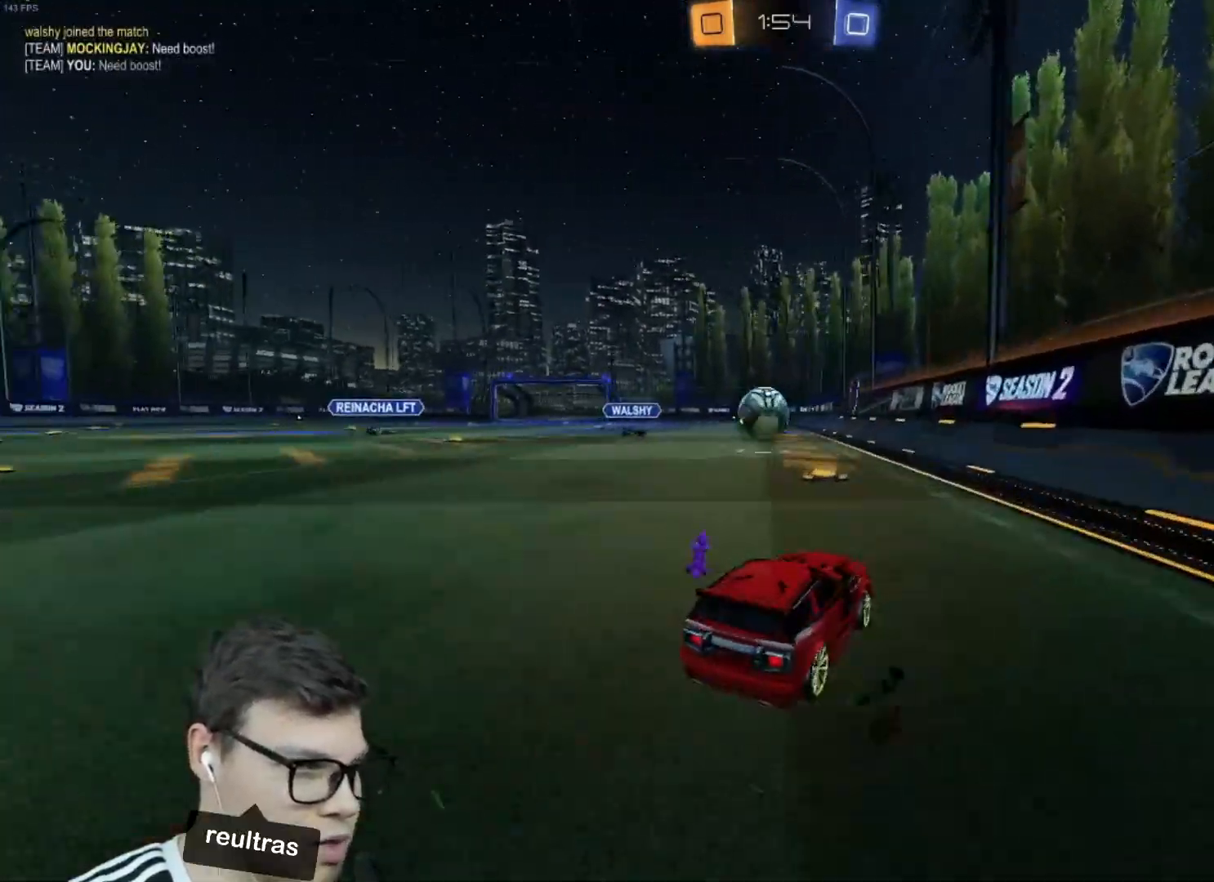
{"keys": ["a", "shift"], "mouse": ["left", "right"], "events": [[100, "a", "up"], [266, "w", "up"], [333, "mouse_right", "down"], [433, "a", "down"], [433, "s", "down"], [433, "shift", "down"], [500, "s", "up"]]}
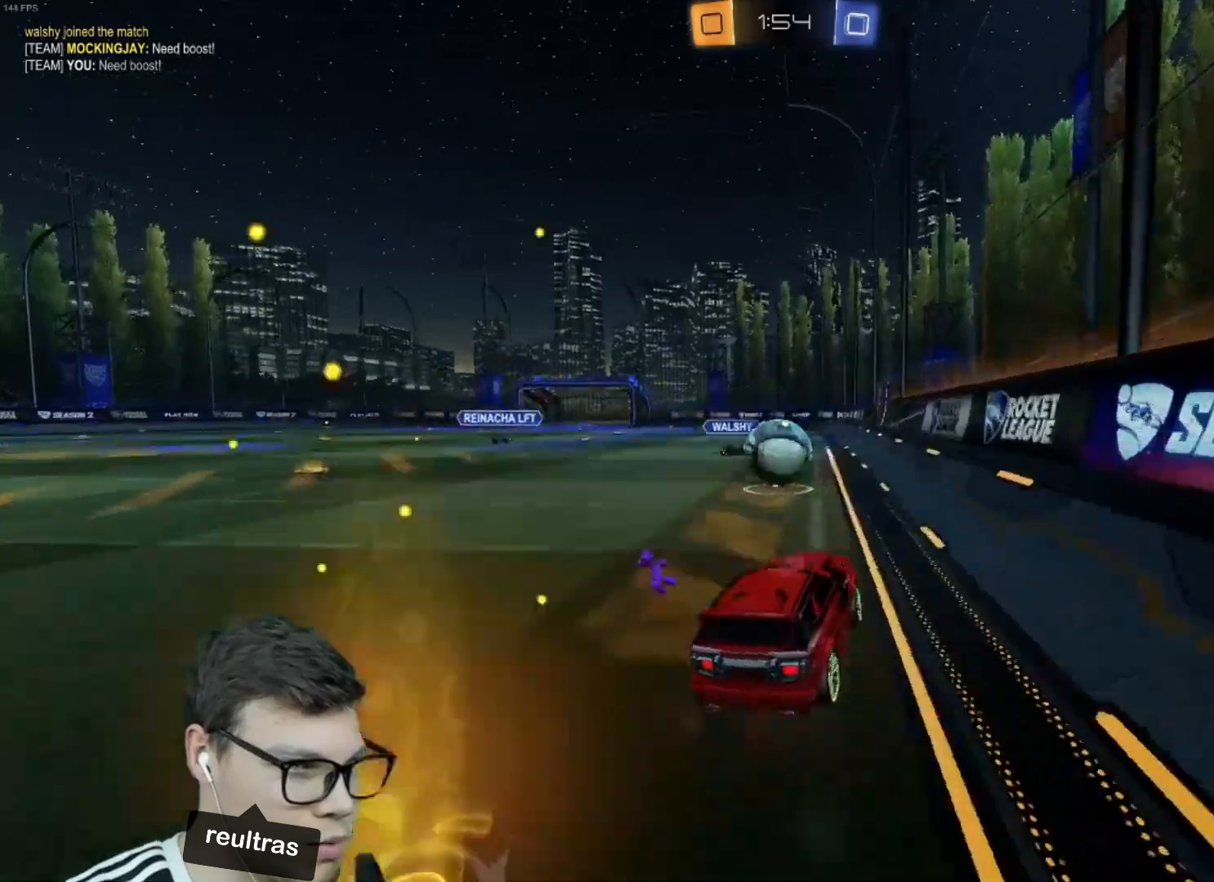
{"keys": ["a", "s", "shift"], "mouse": ["left", "right"], "events": [[67, "a", "up"], [67, "mouse_right", "up"], [67, "shift", "up"], [167, "a", "down"], [167, "w", "down"], [300, "shift", "down"], [334, "mouse_right", "down"], [434, "s", "down"], [467, "w", "up"]]}
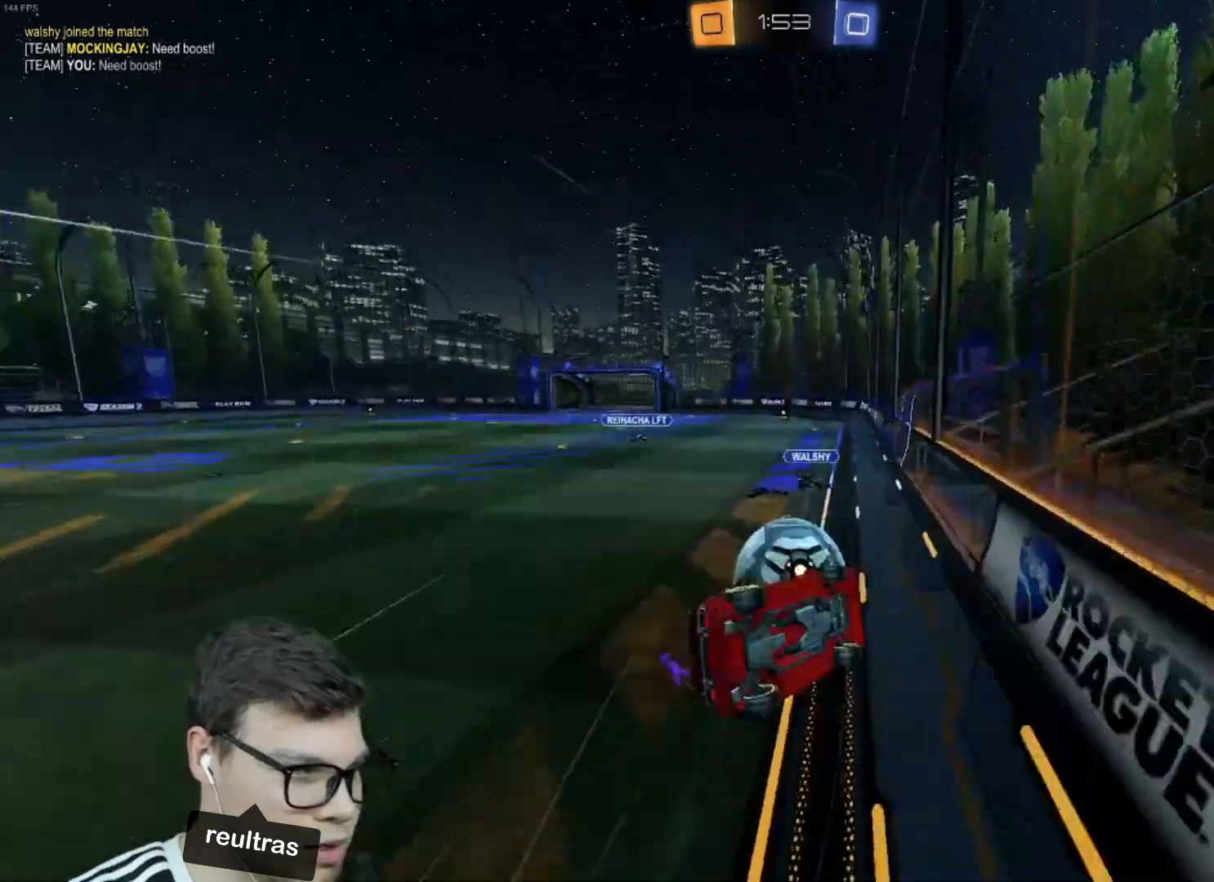
{"keys": ["shift"], "mouse": [], "events": [[200, "mouse_right", "up"], [367, "mouse_left", "up"], [400, "s", "up"], [500, "a", "up"]]}
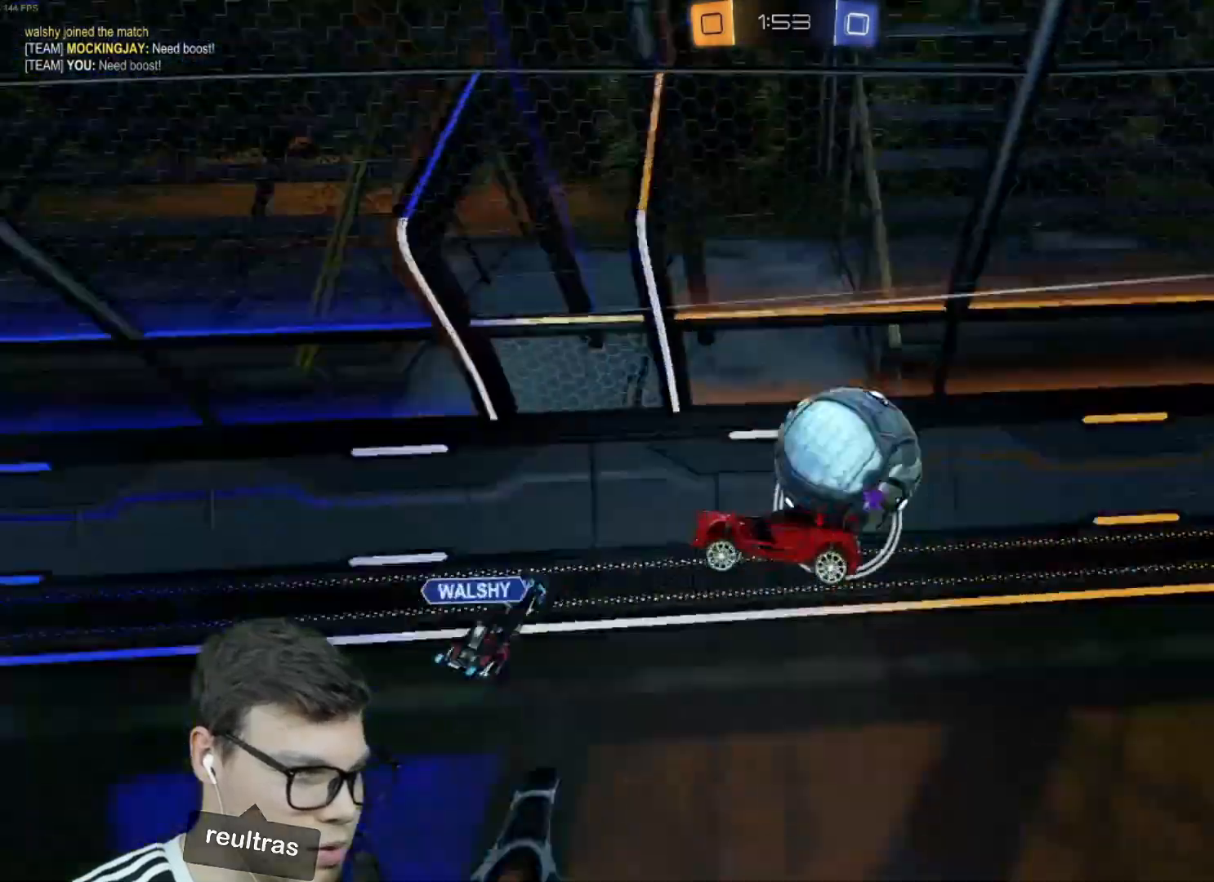
{"keys": [], "mouse": [], "events": [[33, "shift", "up"], [134, "s", "down"], [267, "space", "down"], [367, "space", "up"], [467, "s", "up"]]}
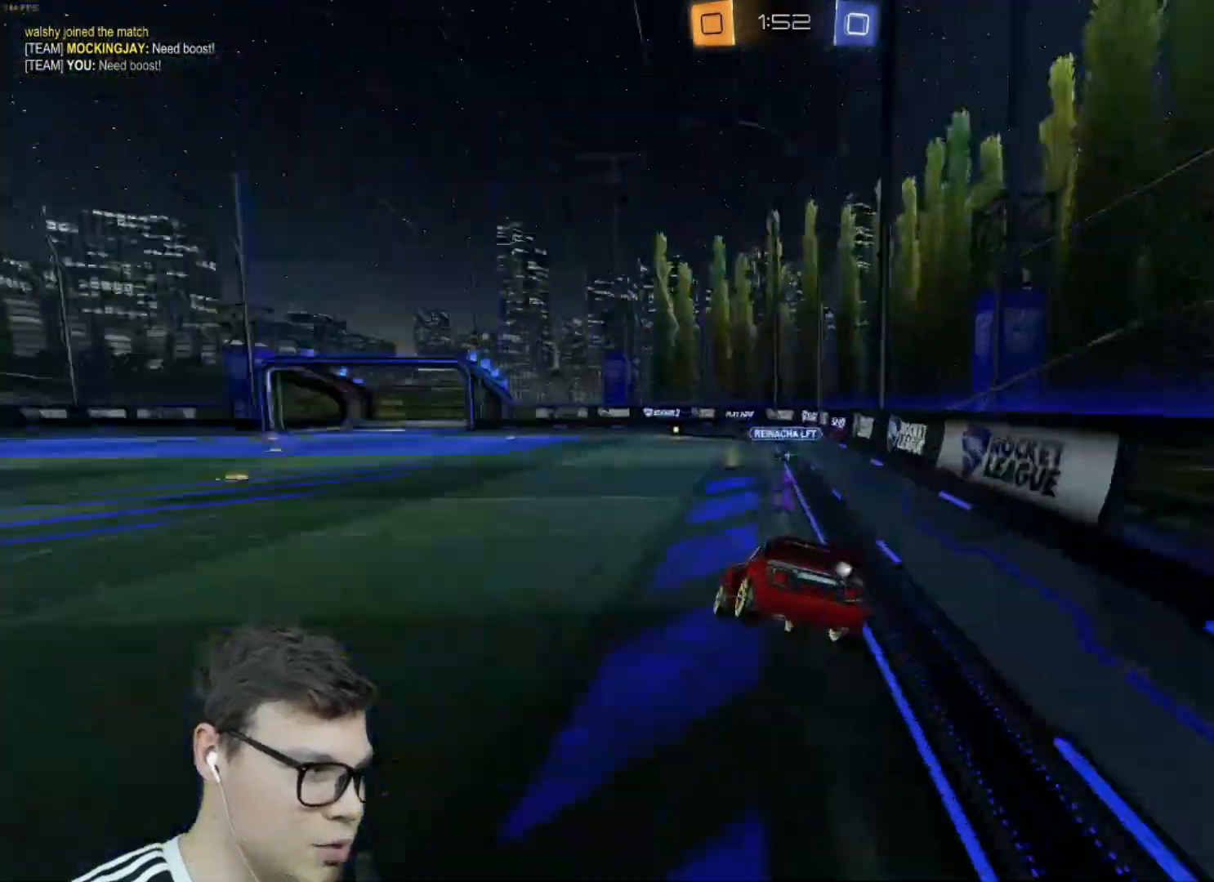
{"keys": ["w"], "mouse": ["left"], "events": [[166, "s", "down"], [233, "s", "up"], [300, "d", "down"], [333, "d", "up"], [333, "mouse_left", "down"], [467, "w", "down"]]}
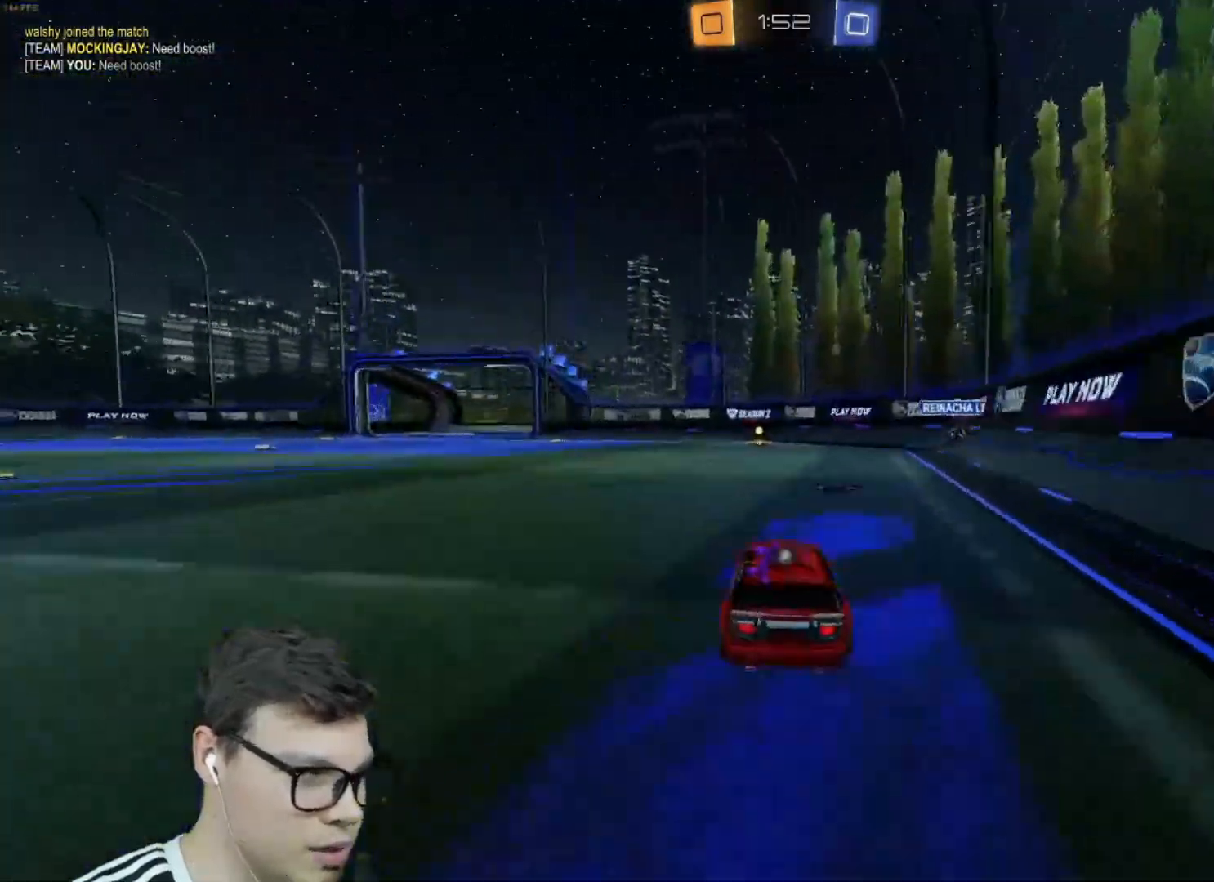
{"keys": ["w"], "mouse": ["left"], "events": []}
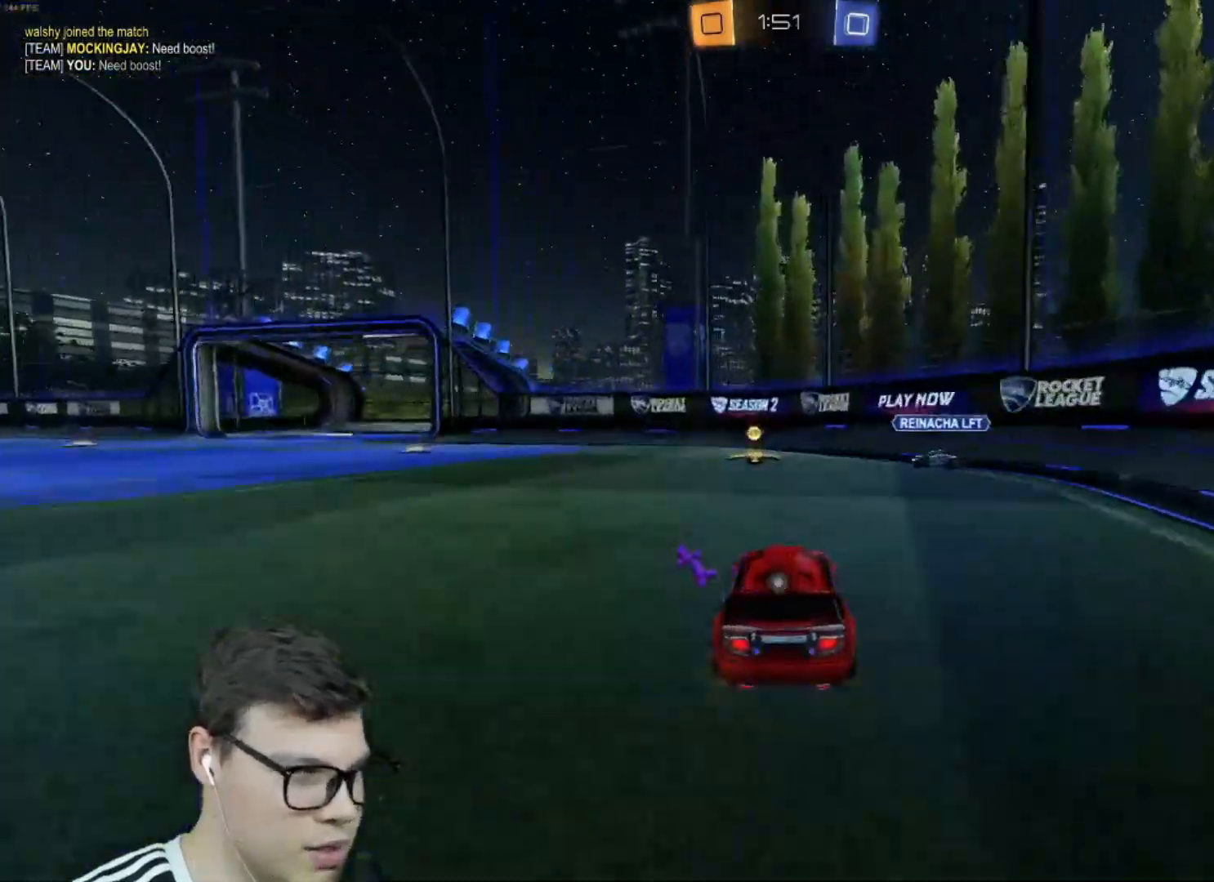
{"keys": ["a", "w"], "mouse": ["left"], "events": [[233, "a", "down"], [333, "shift", "down"], [433, "shift", "up"]]}
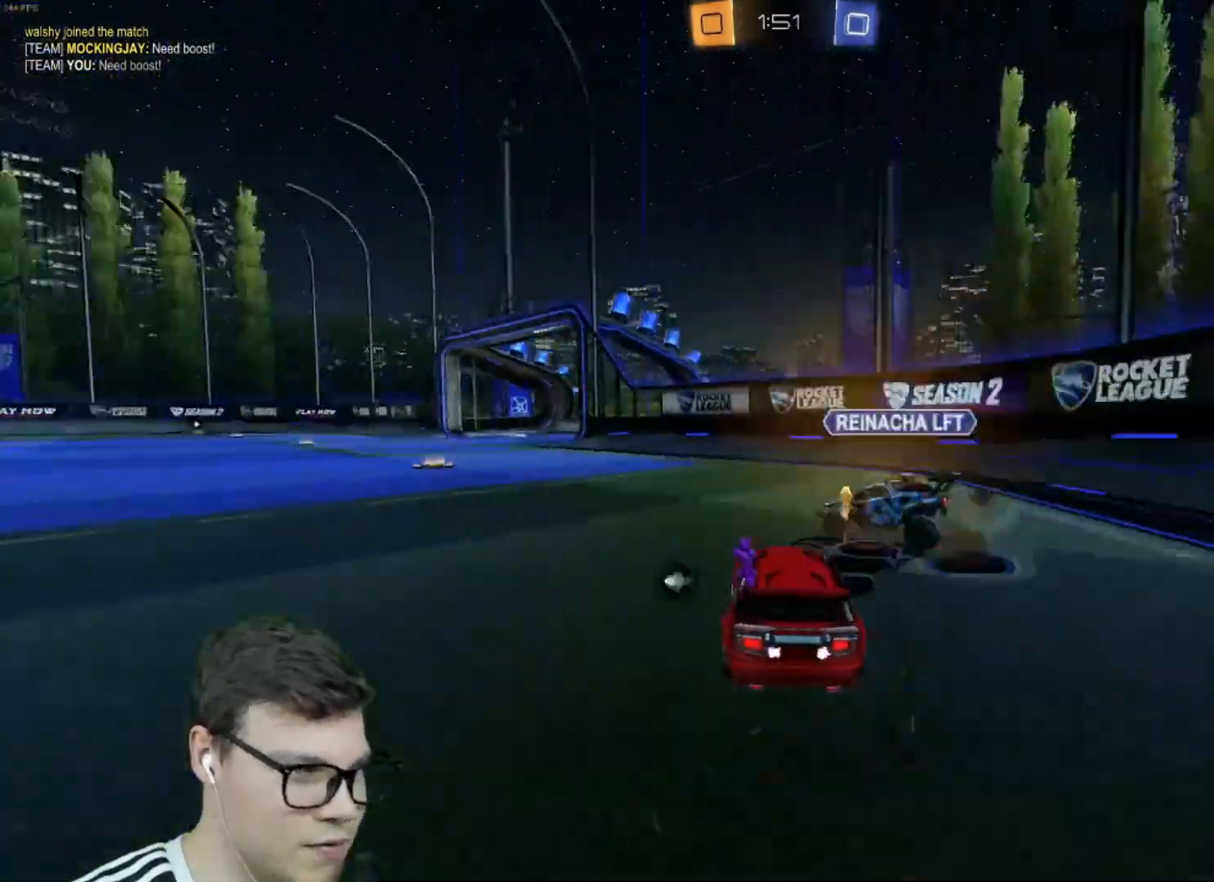
{"keys": ["a", "w"], "mouse": [], "events": [[300, "a", "up"], [300, "space", "down"], [434, "mouse_left", "up"], [434, "space", "up"], [501, "a", "down"]]}
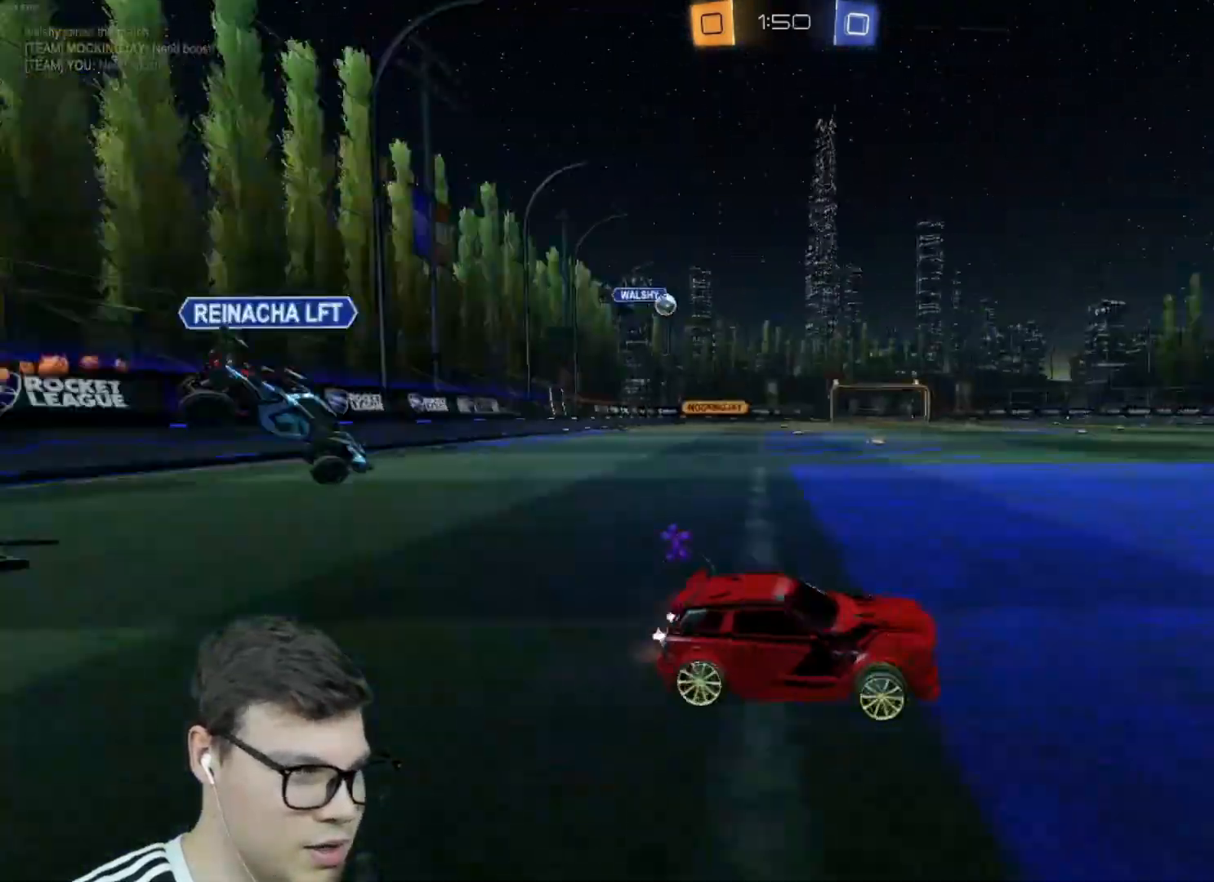
{"keys": ["w"], "mouse": ["left"], "events": [[66, "mouse_left", "down"], [66, "shift", "down"], [166, "shift", "up"], [433, "a", "up"]]}
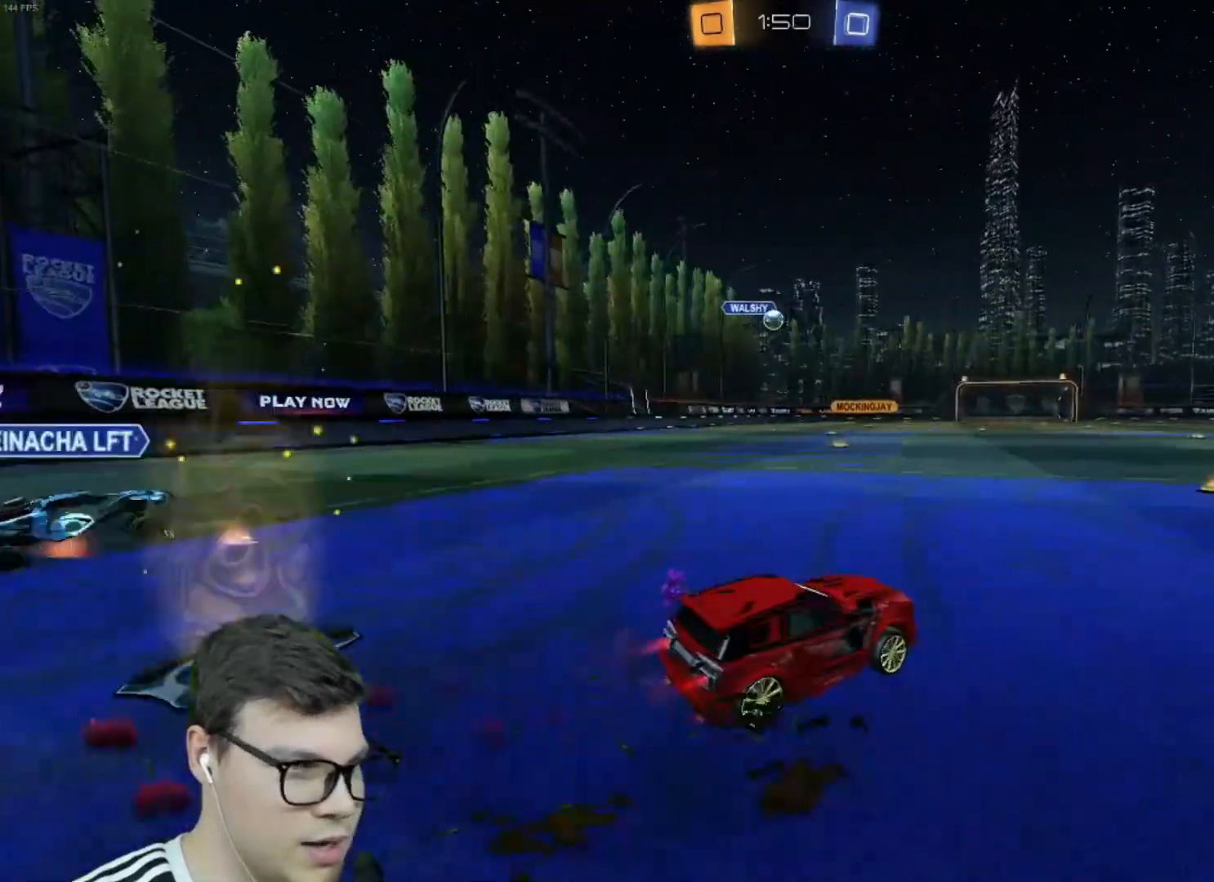
{"keys": [], "mouse": [], "events": [[33, "mouse_right", "down"], [133, "mouse_right", "up"], [167, "mouse_right", "down"], [334, "mouse_left", "up"], [367, "mouse_right", "up"], [367, "w", "up"]]}
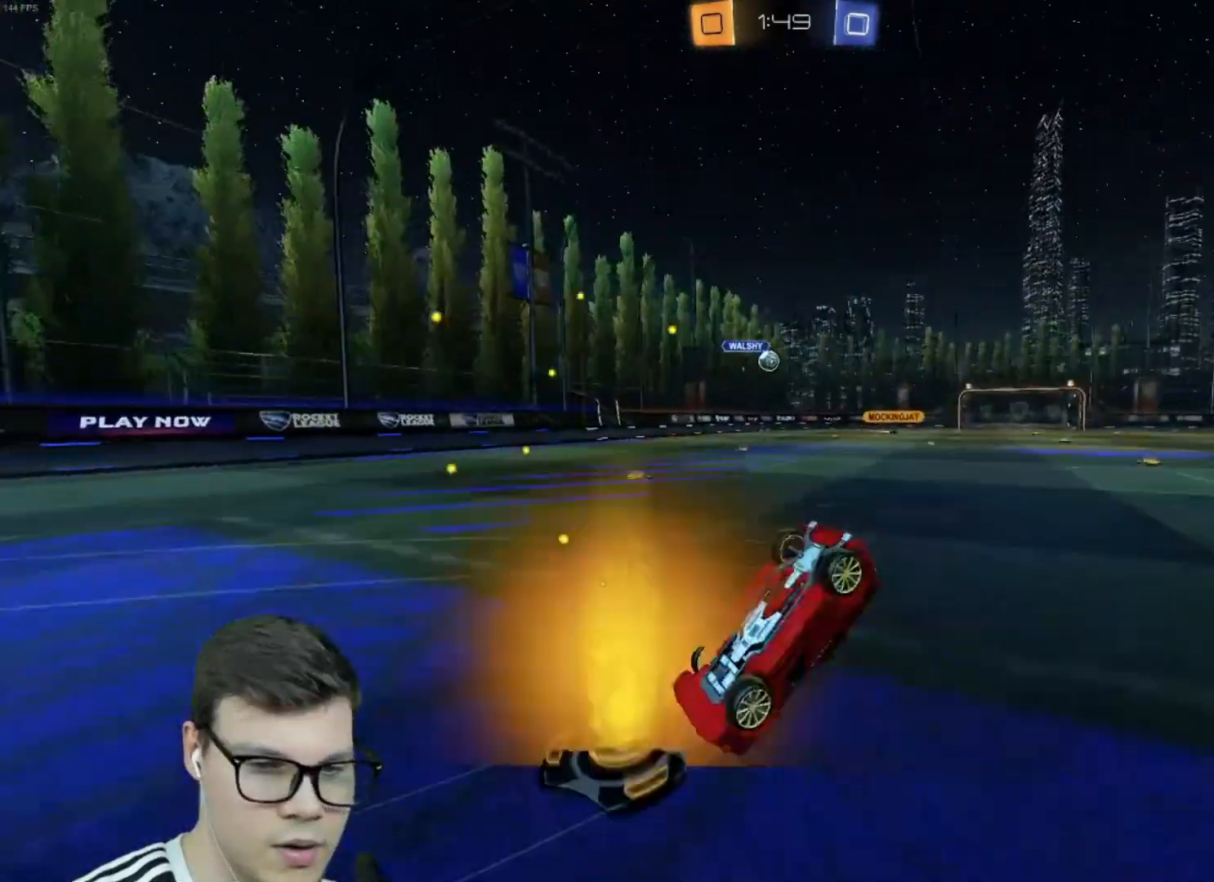
{"keys": [], "mouse": [], "events": []}
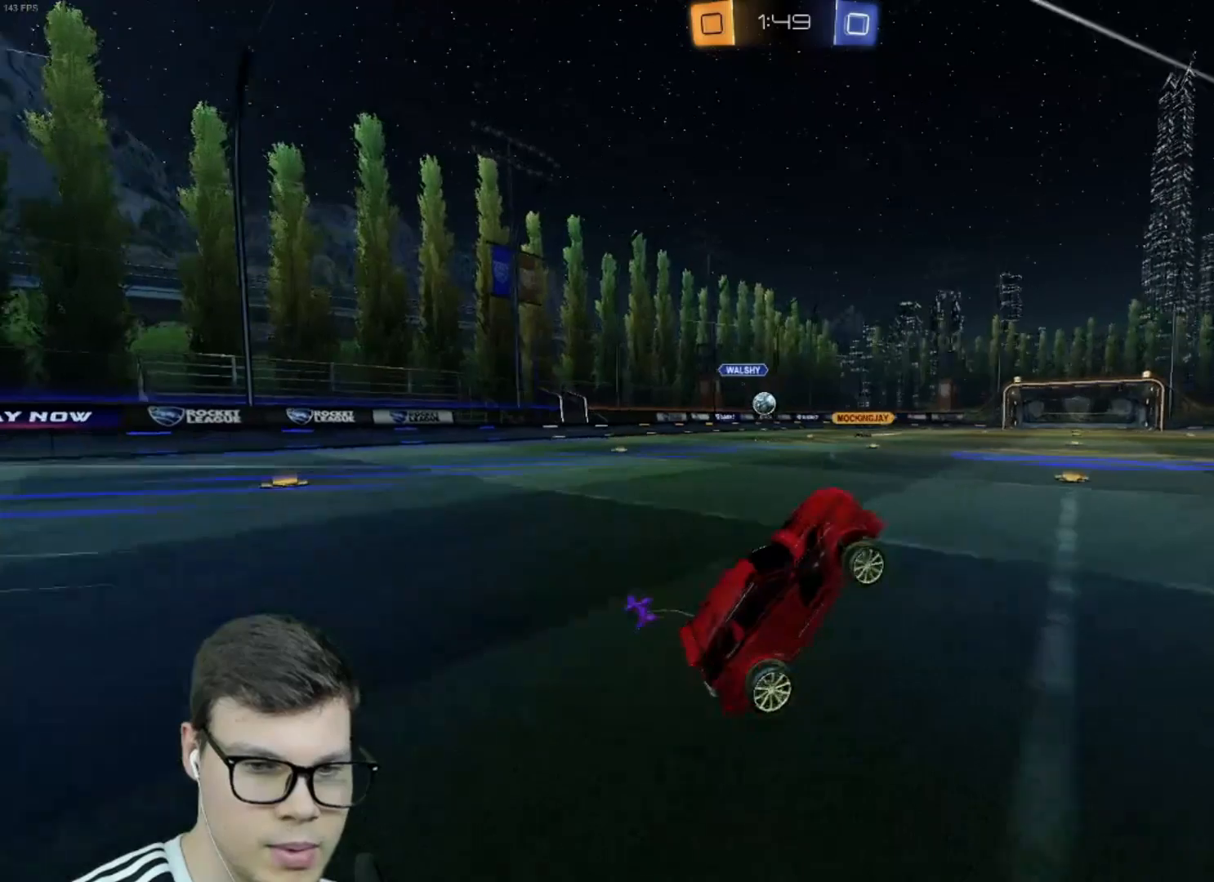
{"keys": ["a", "w"], "mouse": [], "events": [[167, "w", "down"], [400, "a", "down"]]}